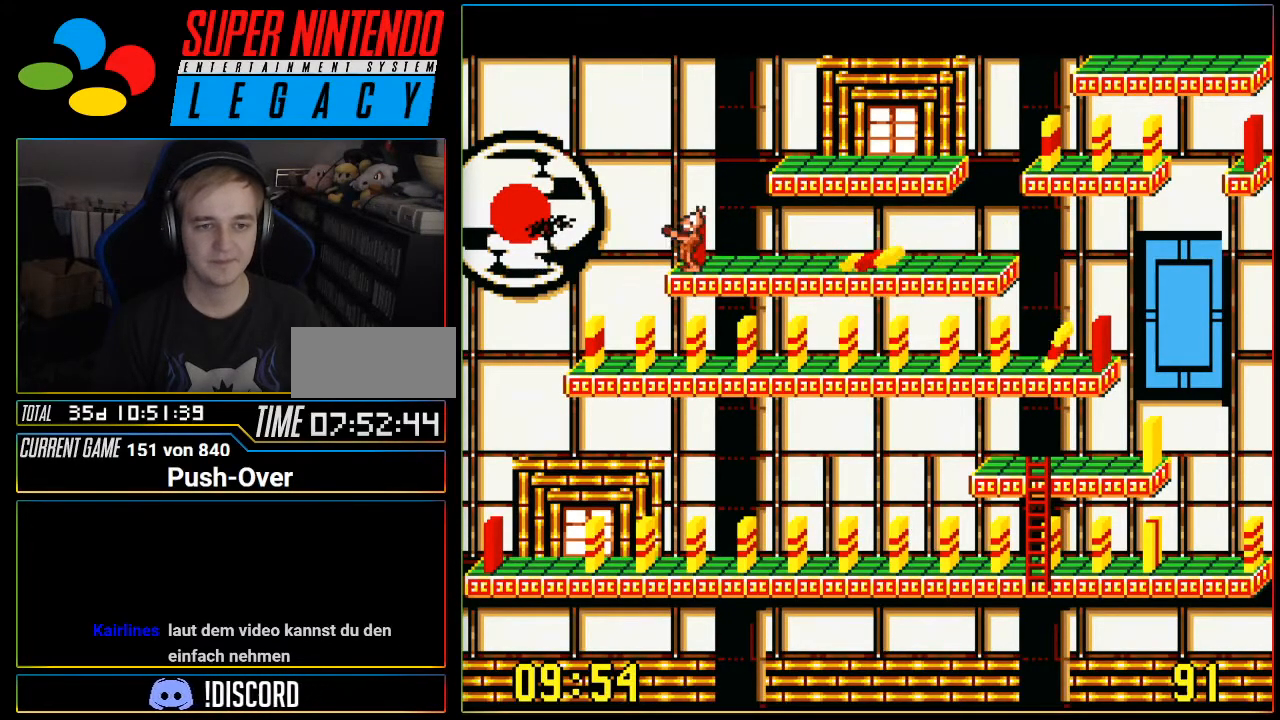
Gameplay with a controller (Nintendo layout); each line is a JSON object with the inputs held at the frame after it. "events" lists button and stick changes between this image and that frame as [ms after this image, input, new state], when the widget could be followed in between. Not read: L3 R3.
{"buttons": ["DPAD_LEFT"], "events": []}
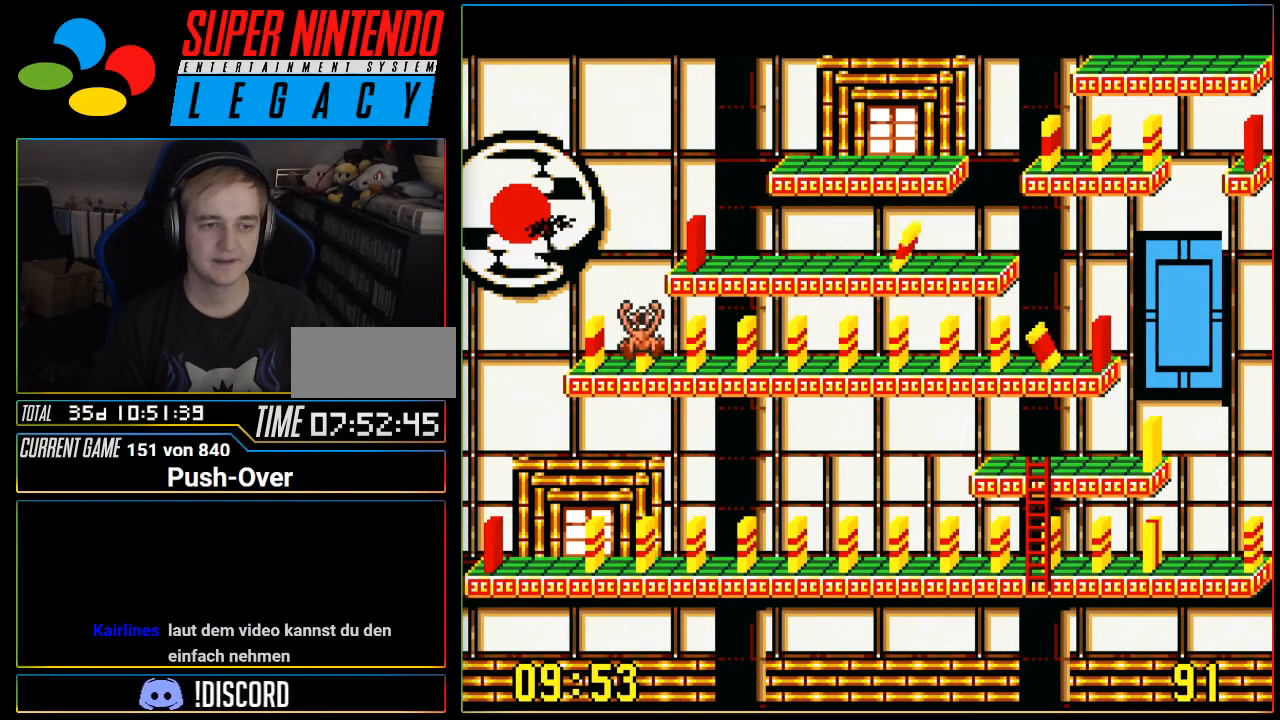
{"buttons": ["DPAD_LEFT"], "events": []}
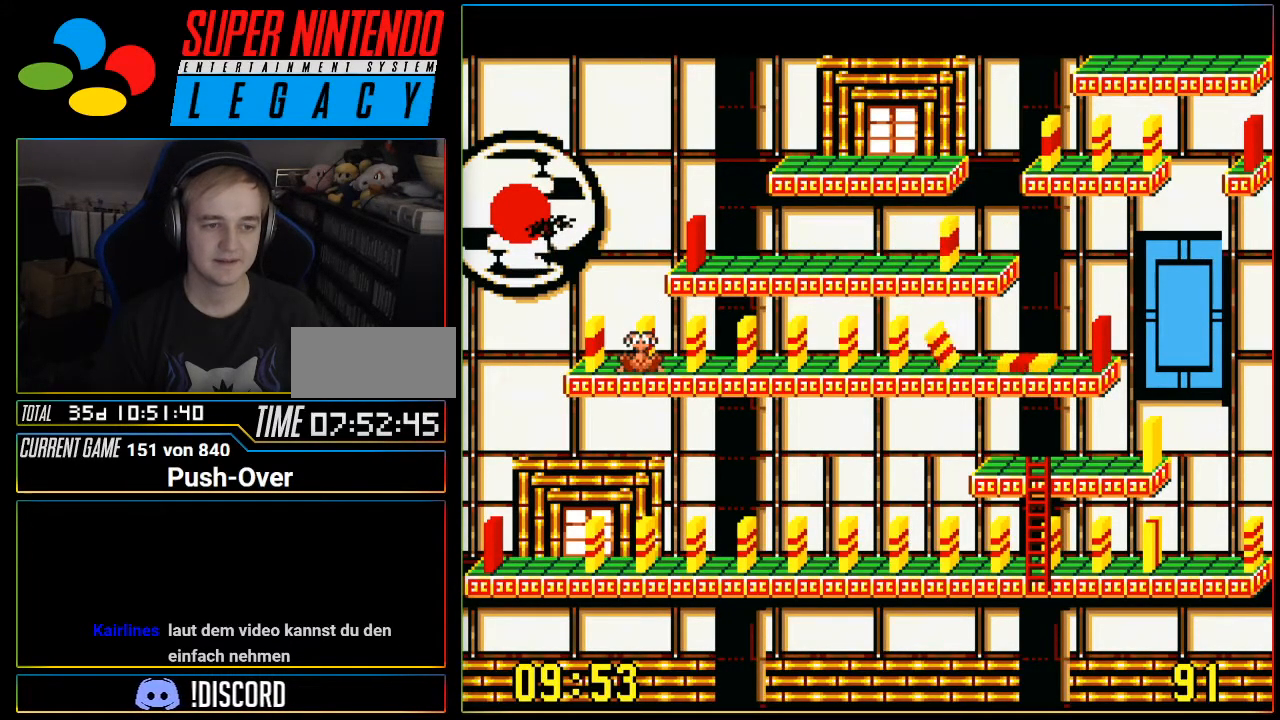
{"buttons": [], "events": [[334, "DPAD_LEFT", "up"]]}
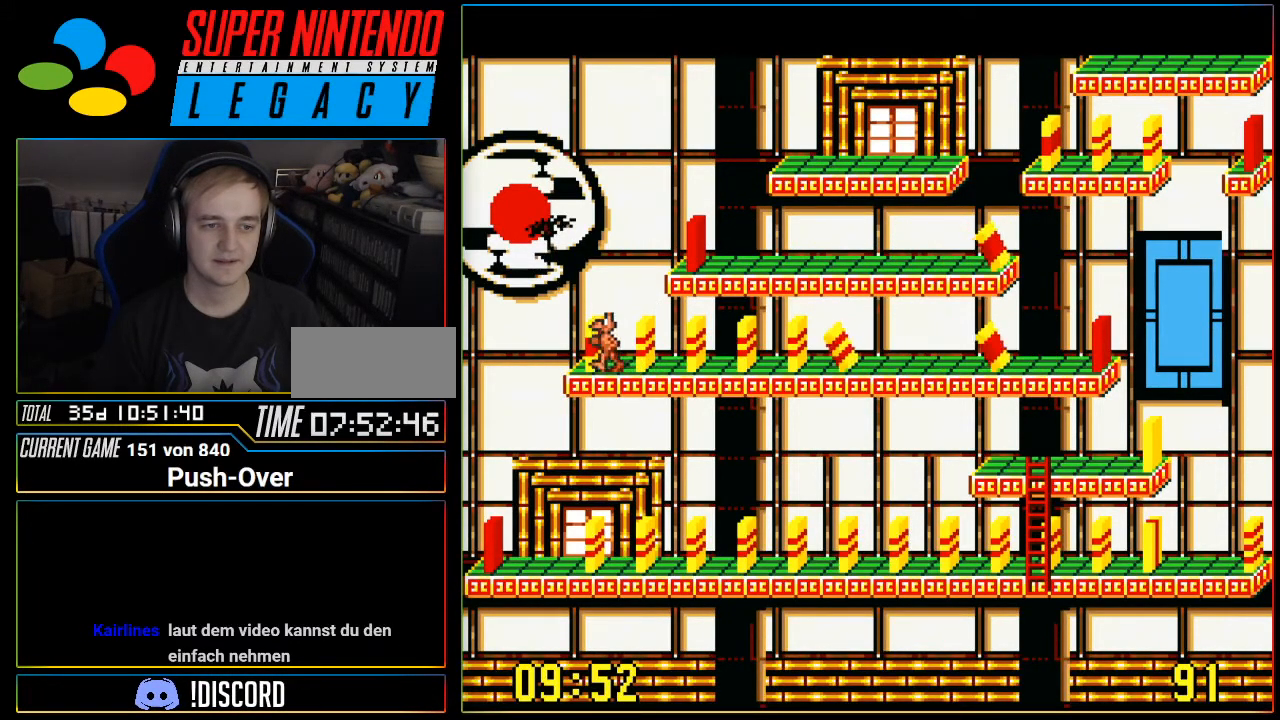
{"buttons": [], "events": [[151, "A", "down"], [334, "A", "up"]]}
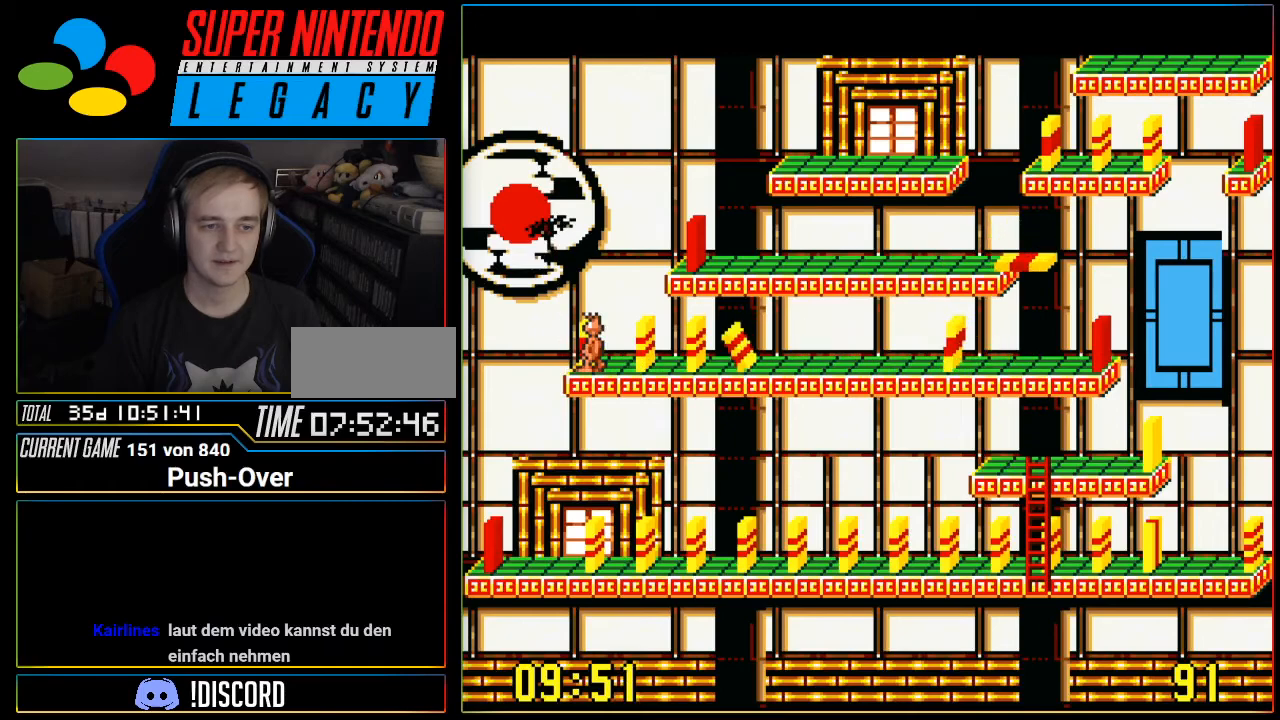
{"buttons": ["DPAD_RIGHT"], "events": [[267, "DPAD_RIGHT", "down"]]}
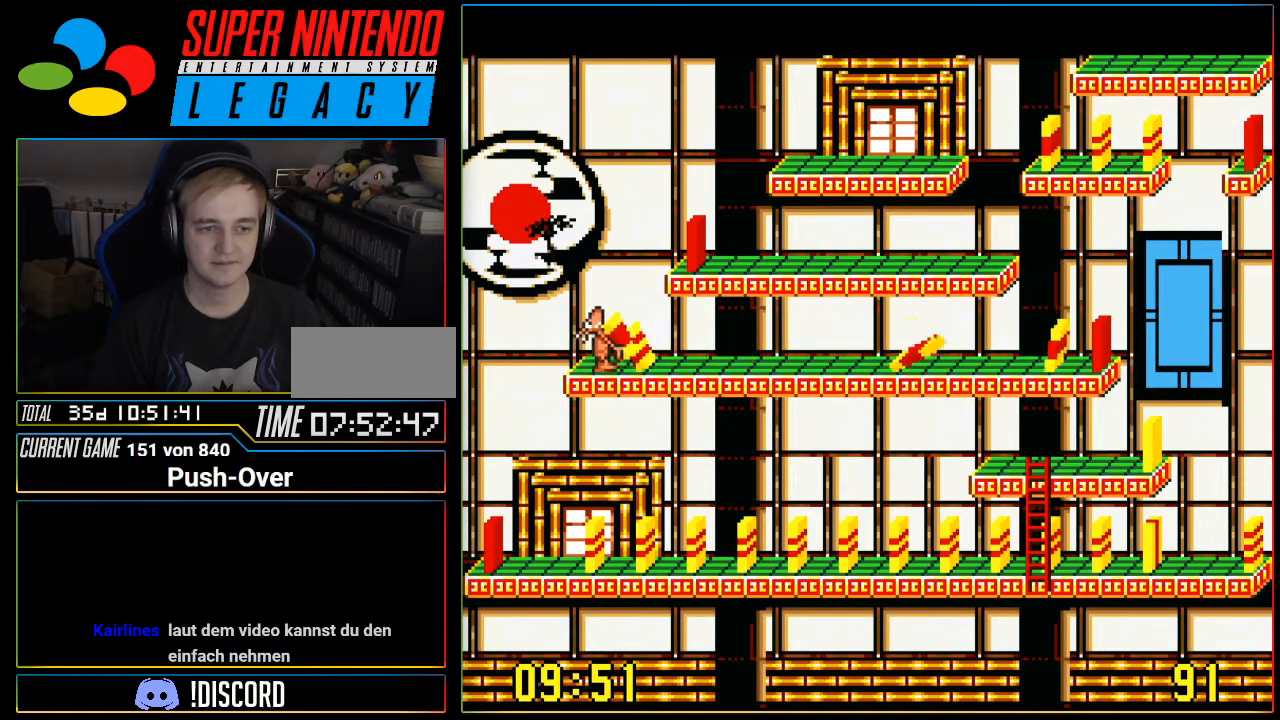
{"buttons": ["DPAD_RIGHT"], "events": []}
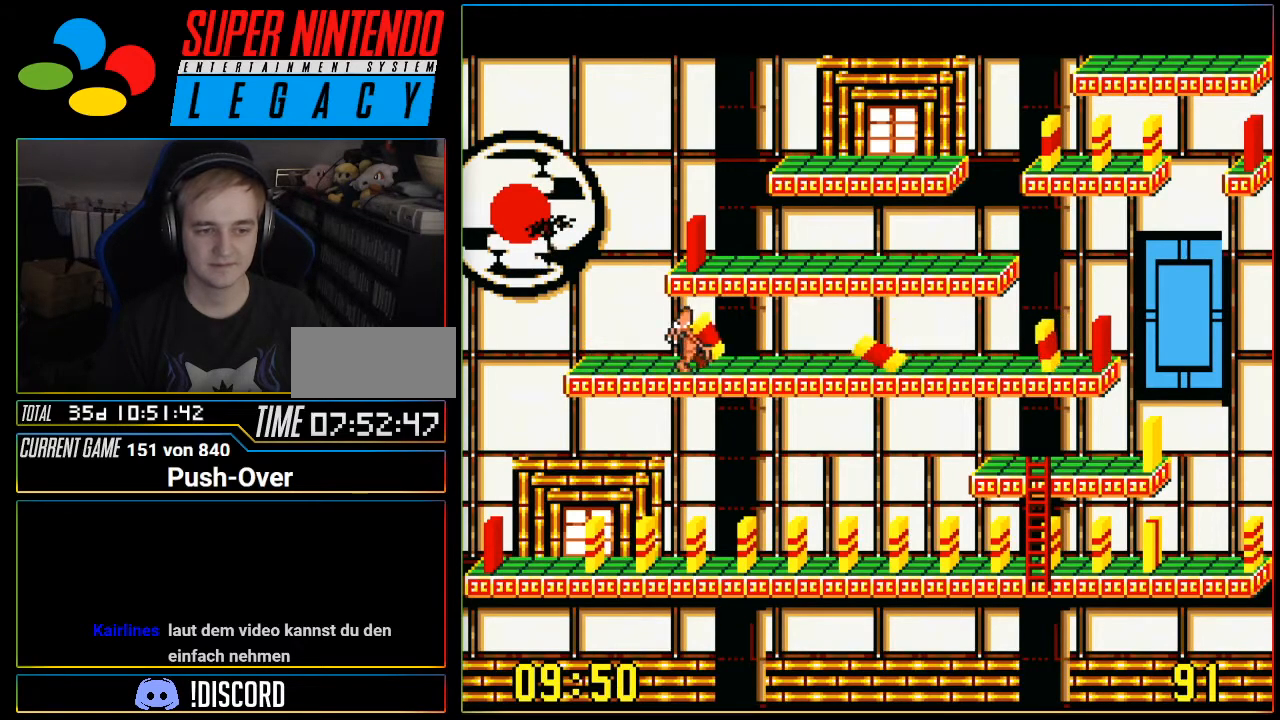
{"buttons": ["DPAD_RIGHT"], "events": []}
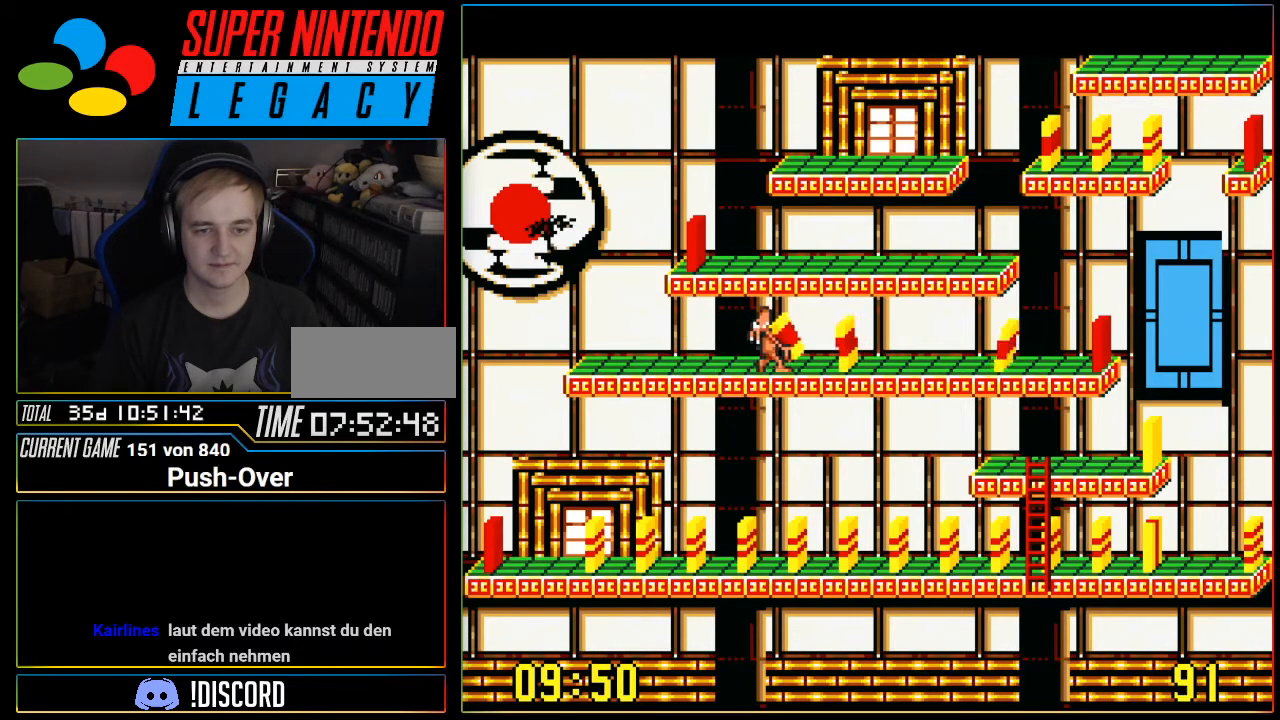
{"buttons": ["DPAD_RIGHT"], "events": []}
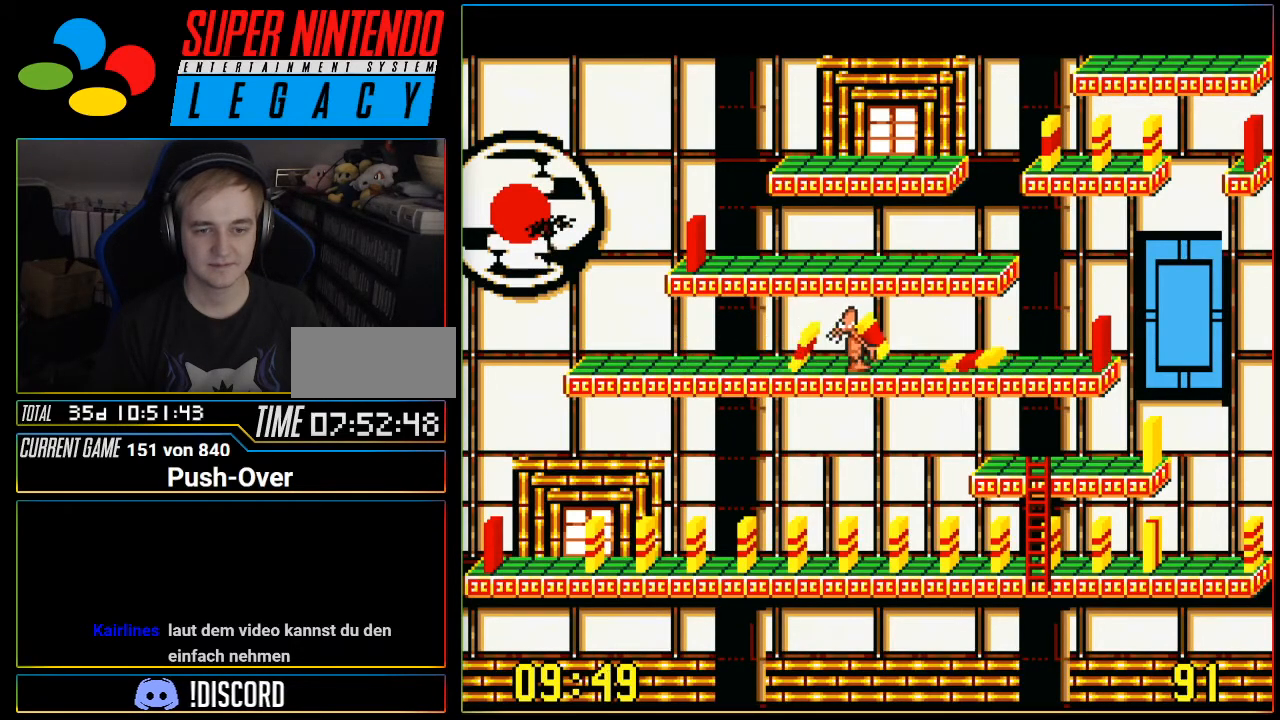
{"buttons": ["DPAD_RIGHT"], "events": []}
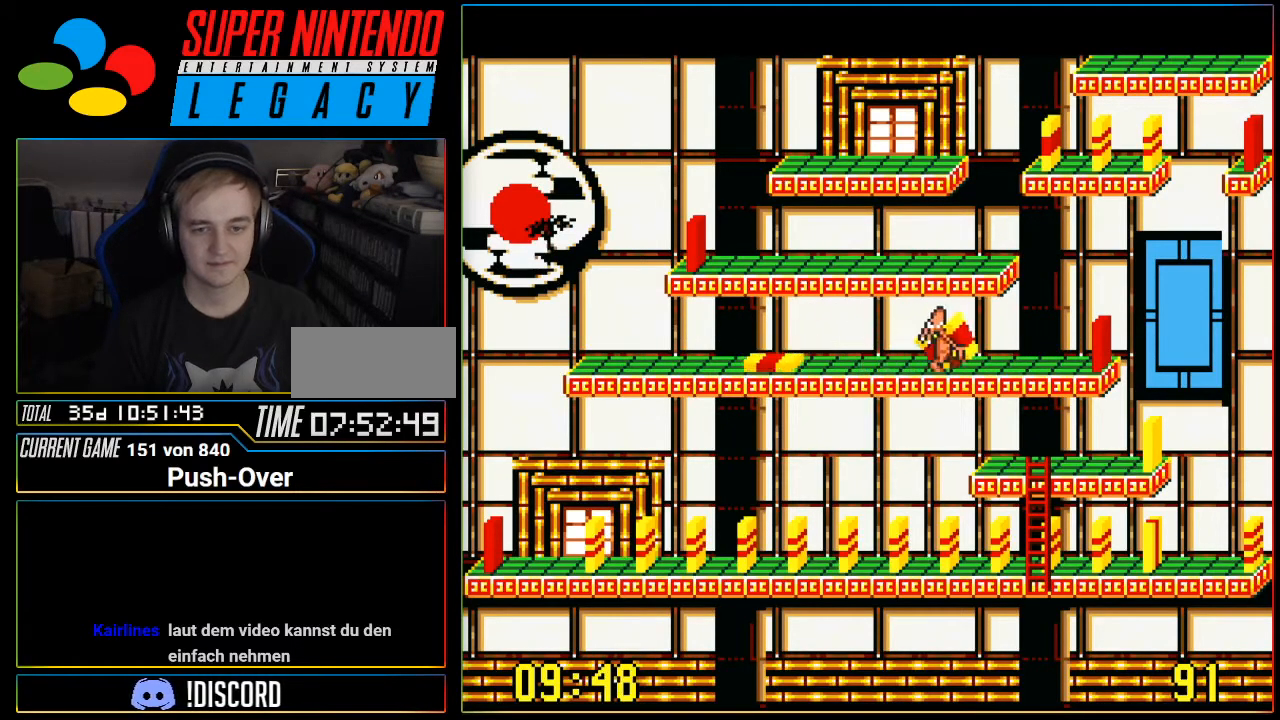
{"buttons": ["A"], "events": [[117, "DPAD_RIGHT", "up"], [367, "A", "down"]]}
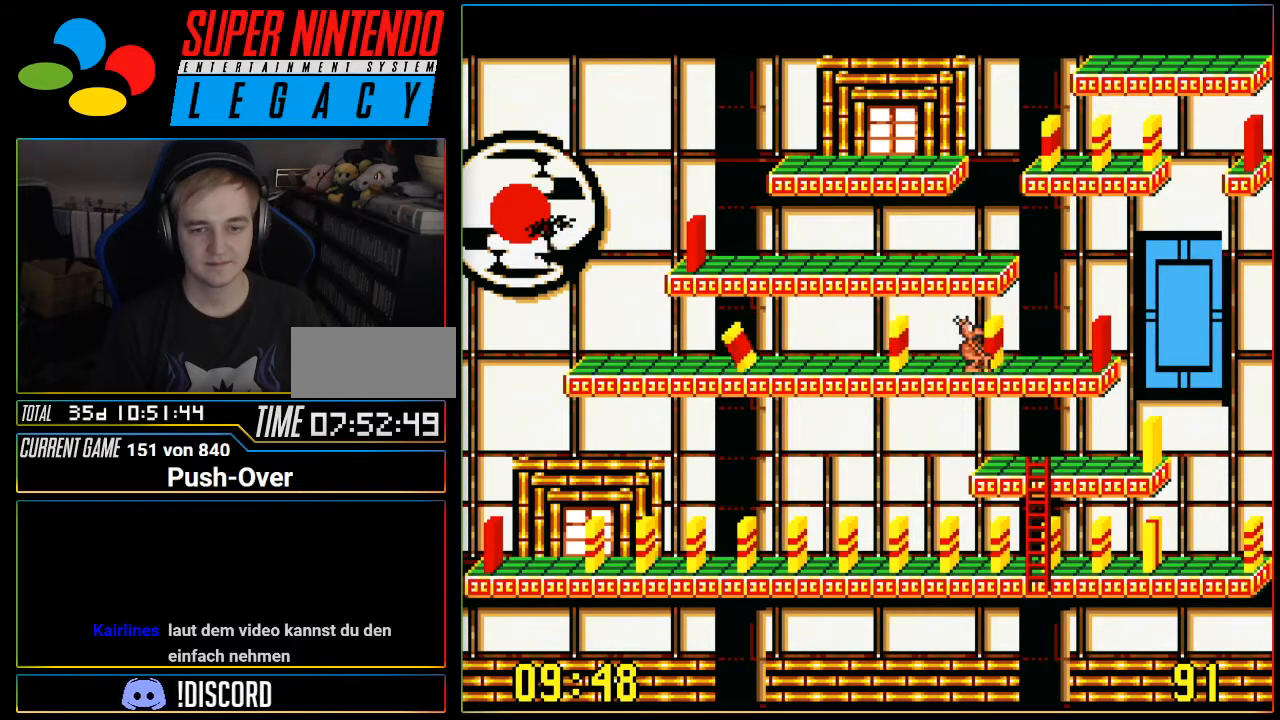
{"buttons": ["DPAD_RIGHT"], "events": [[117, "A", "up"], [434, "DPAD_RIGHT", "down"]]}
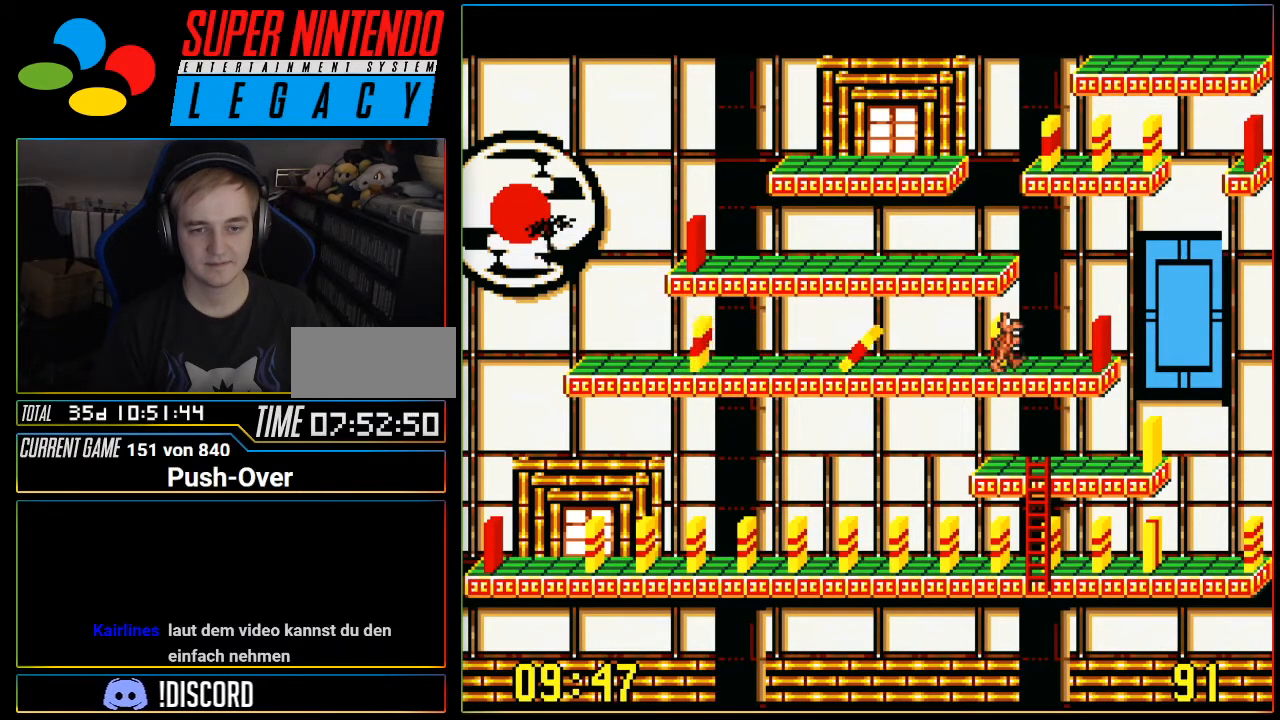
{"buttons": ["DPAD_RIGHT"], "events": []}
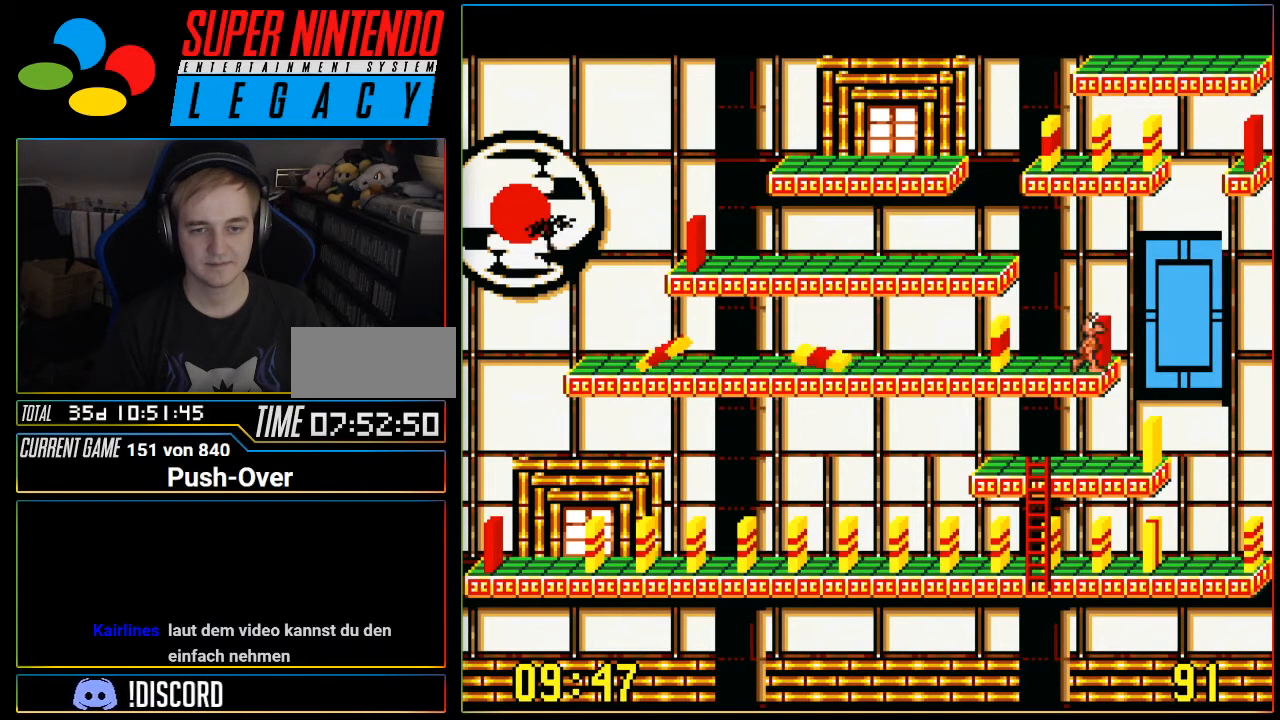
{"buttons": ["DPAD_RIGHT"], "events": []}
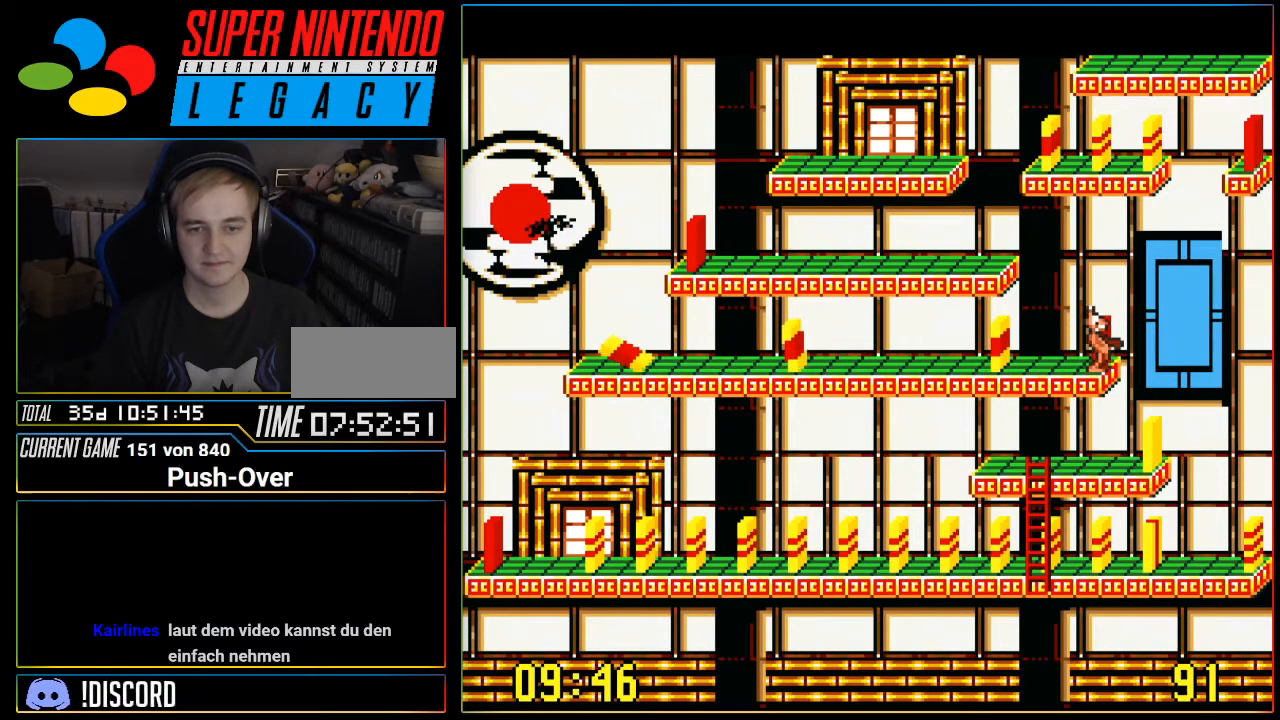
{"buttons": [], "events": [[468, "DPAD_RIGHT", "up"]]}
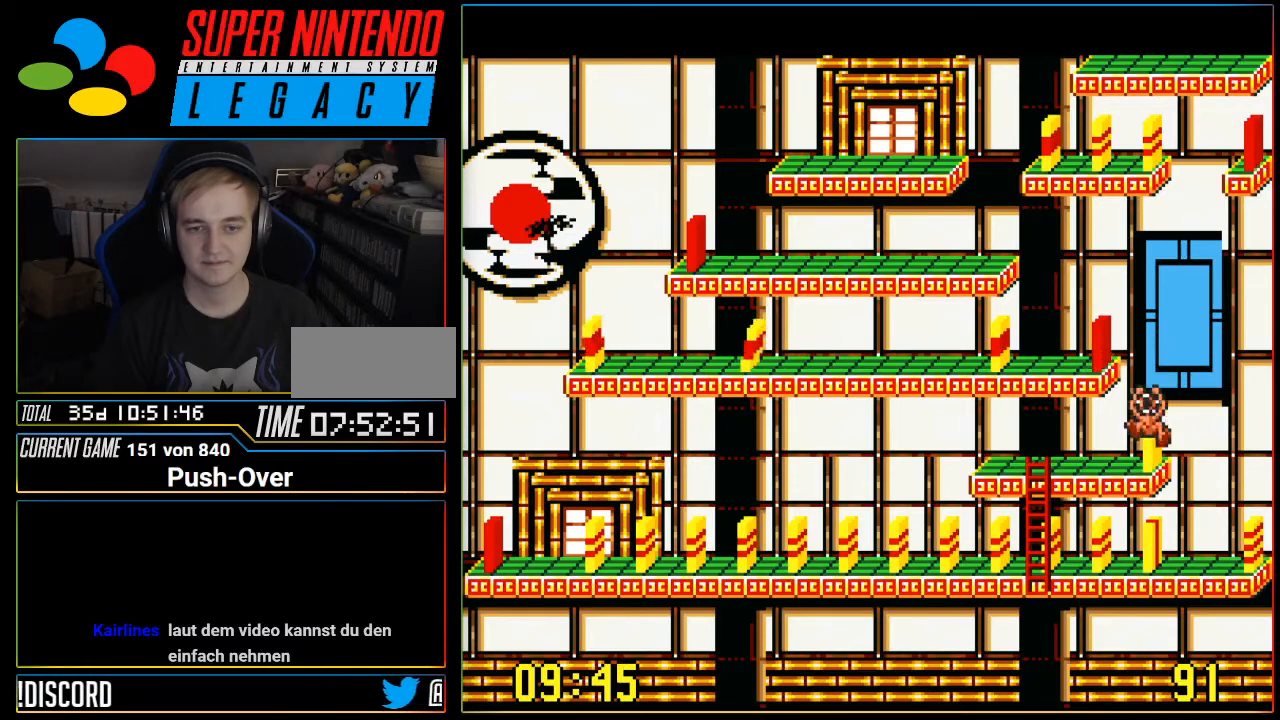
{"buttons": ["DPAD_LEFT"], "events": [[384, "DPAD_LEFT", "down"]]}
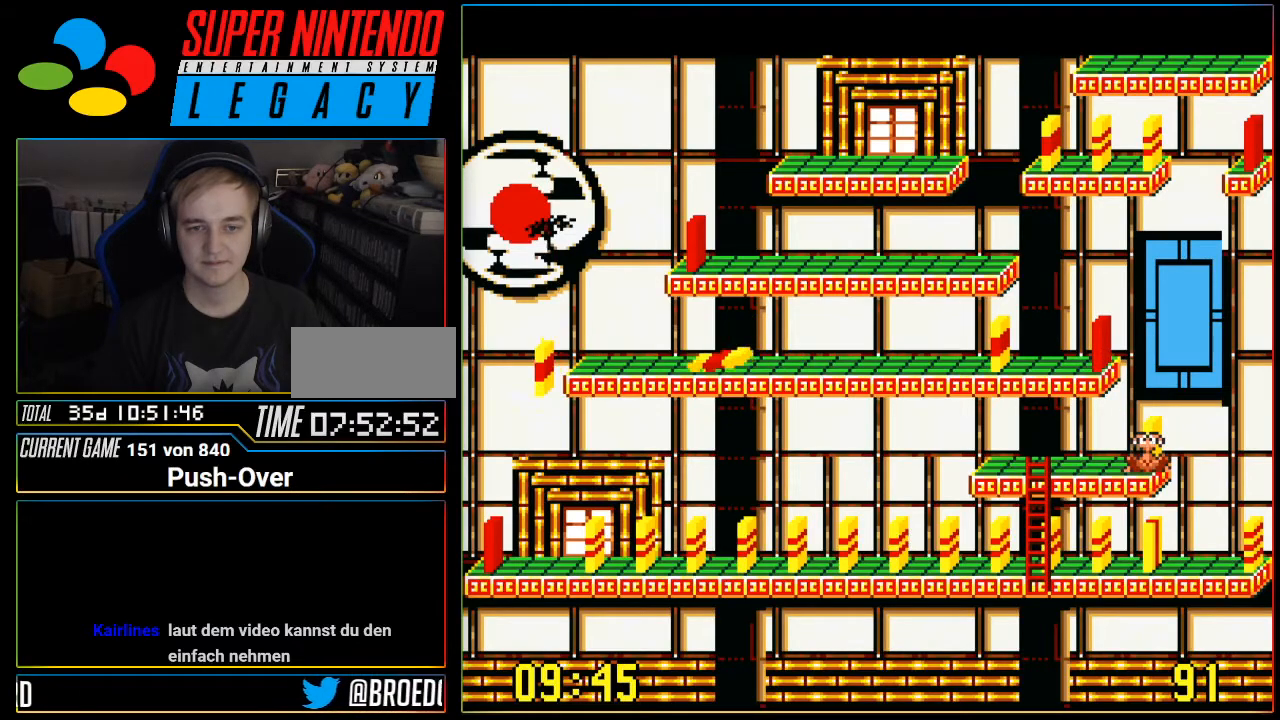
{"buttons": ["DPAD_LEFT"], "events": []}
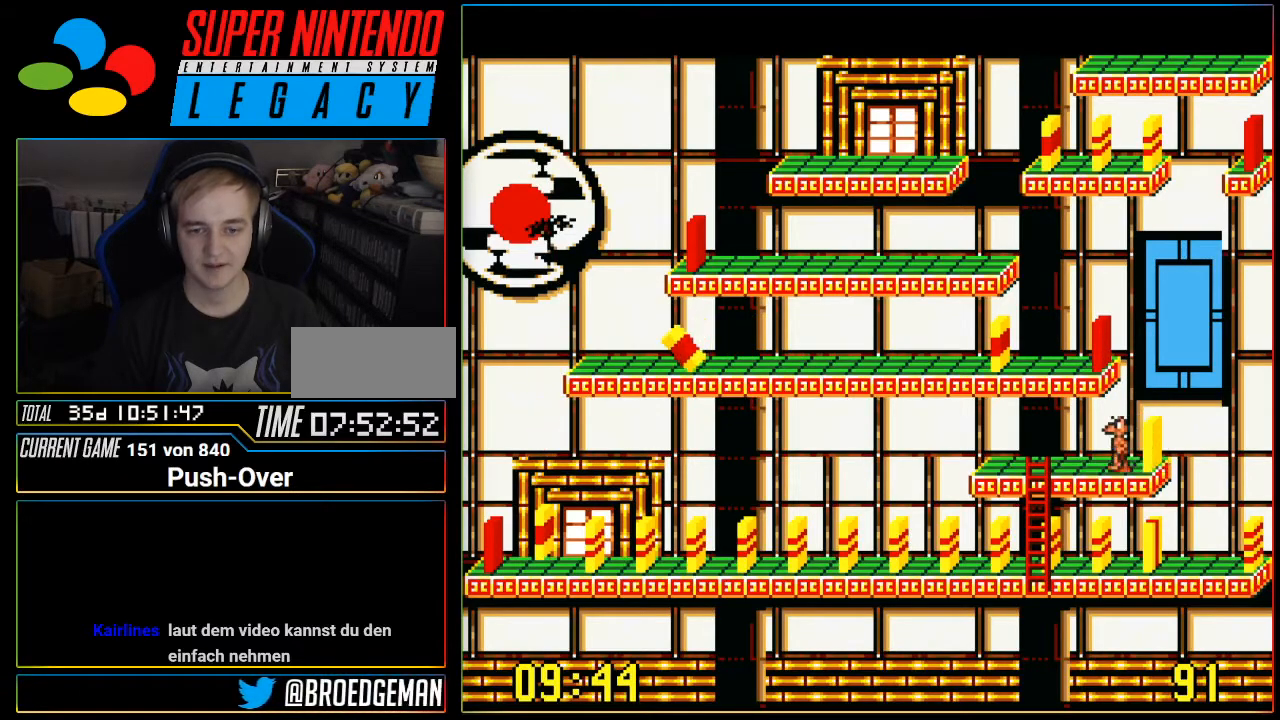
{"buttons": ["DPAD_DOWN"], "events": [[384, "DPAD_LEFT", "up"], [450, "DPAD_DOWN", "down"]]}
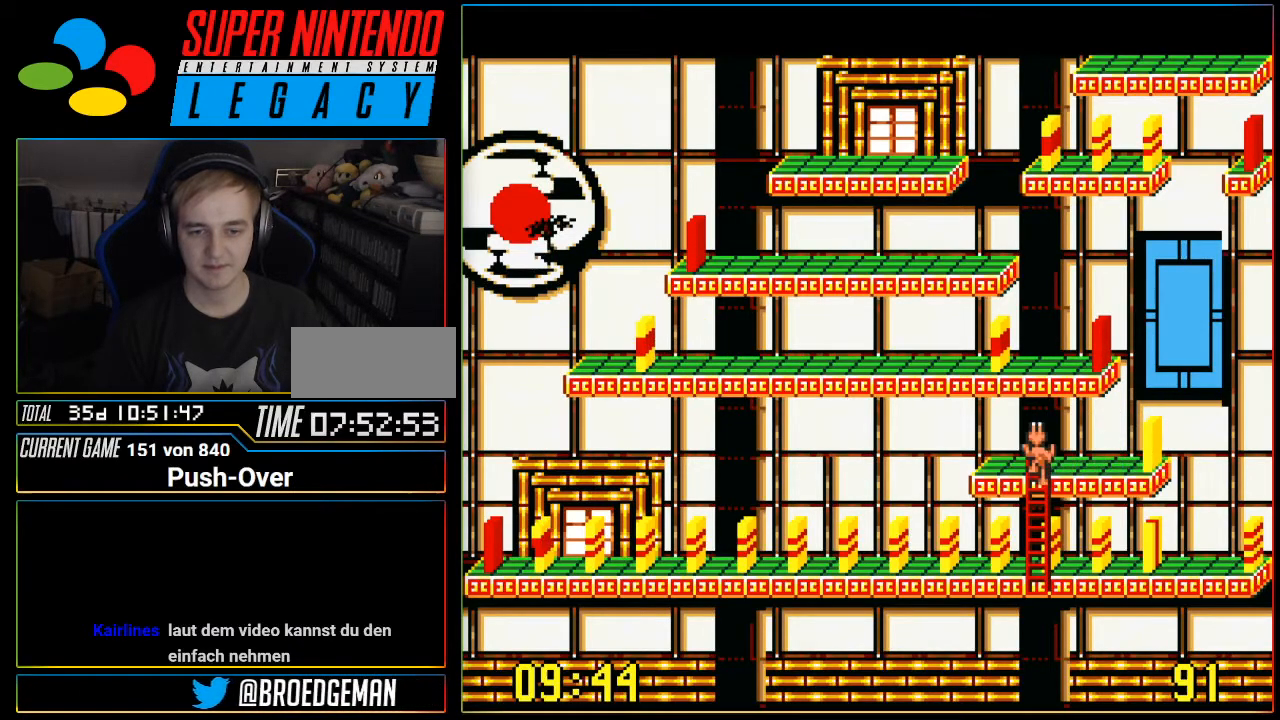
{"buttons": ["DPAD_DOWN"], "events": []}
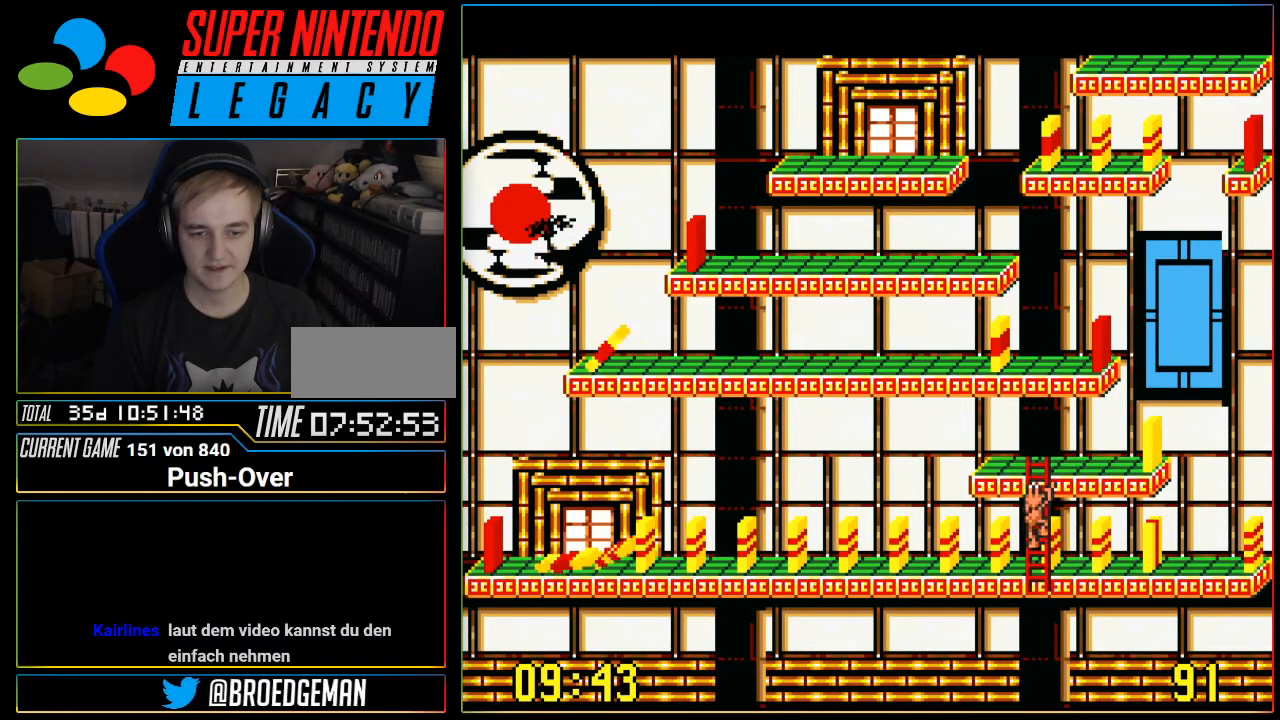
{"buttons": ["DPAD_LEFT"], "events": [[267, "DPAD_DOWN", "up"], [301, "DPAD_LEFT", "down"]]}
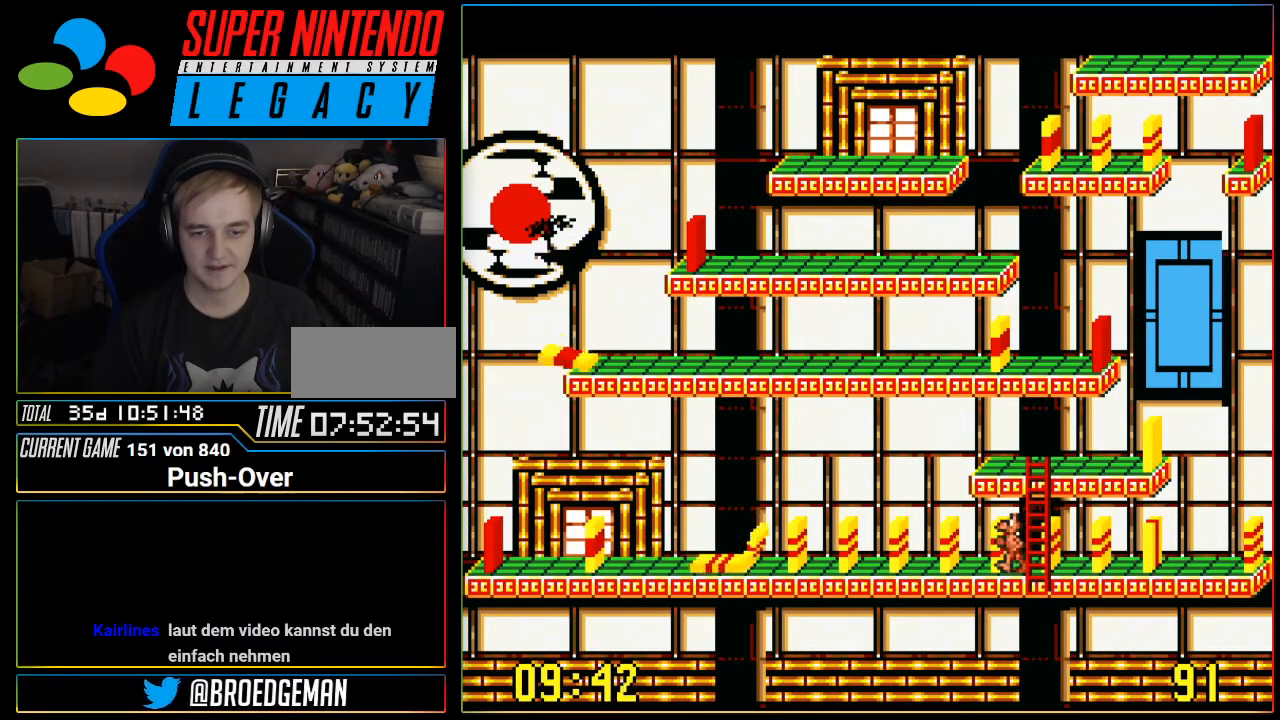
{"buttons": [], "events": [[50, "DPAD_LEFT", "up"], [183, "A", "down"], [467, "A", "up"]]}
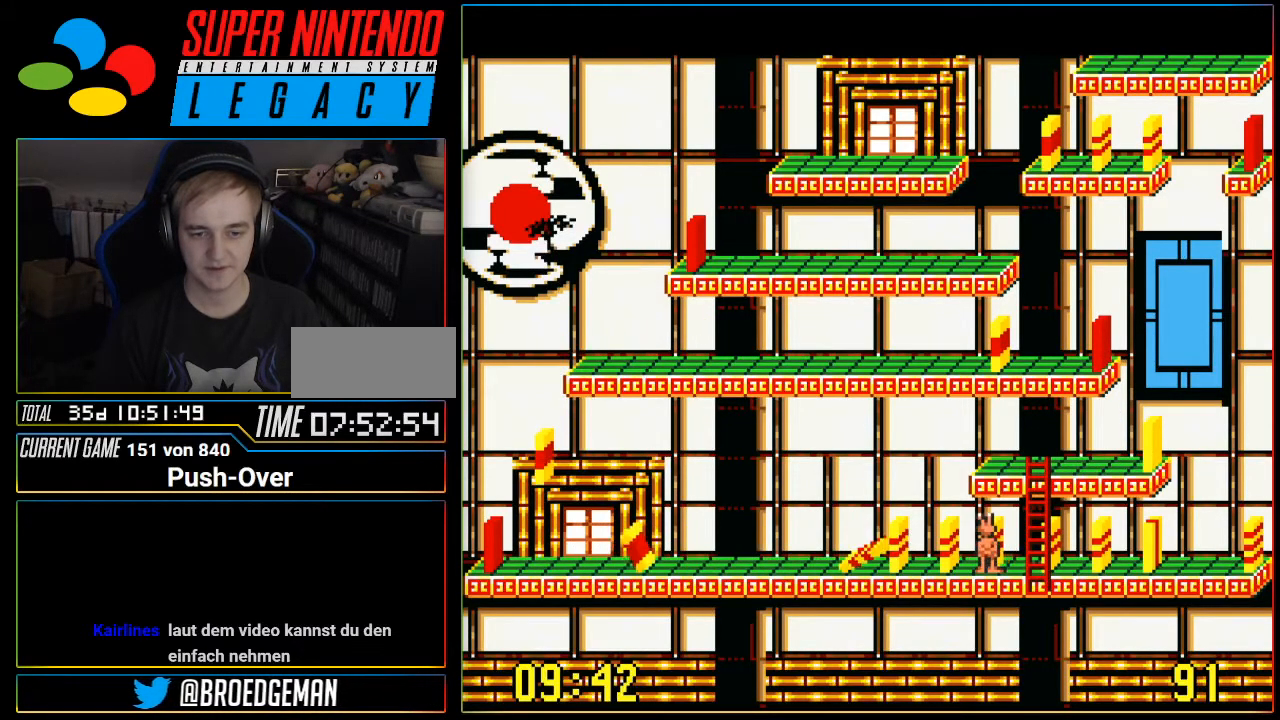
{"buttons": ["DPAD_LEFT"], "events": [[401, "DPAD_LEFT", "down"]]}
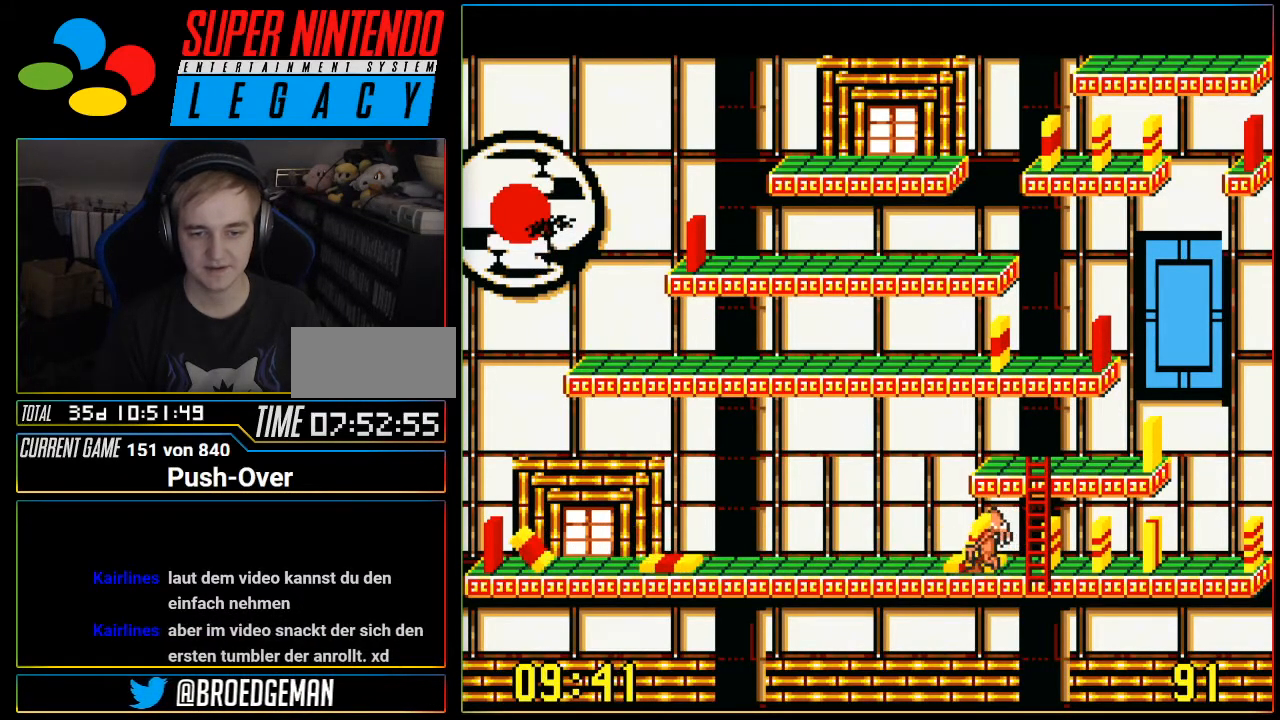
{"buttons": ["A"], "events": [[150, "DPAD_LEFT", "up"], [333, "A", "down"]]}
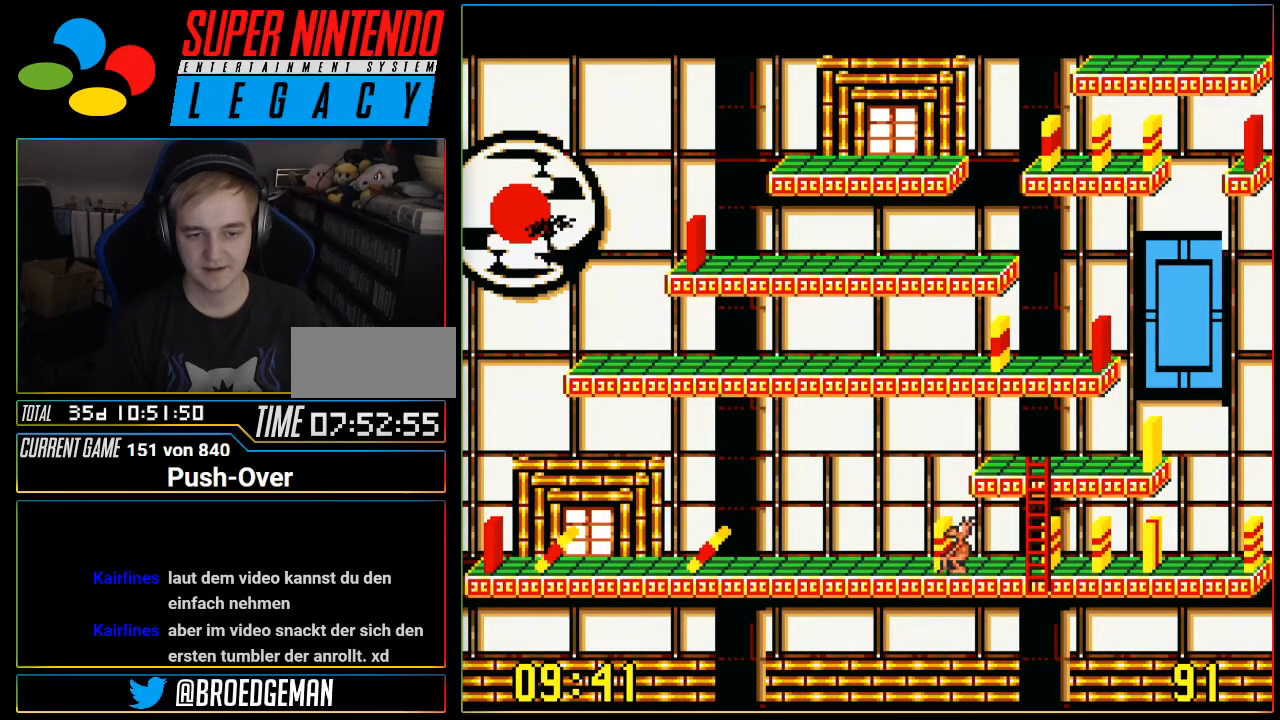
{"buttons": ["DPAD_RIGHT"], "events": [[50, "A", "up"], [267, "DPAD_RIGHT", "down"]]}
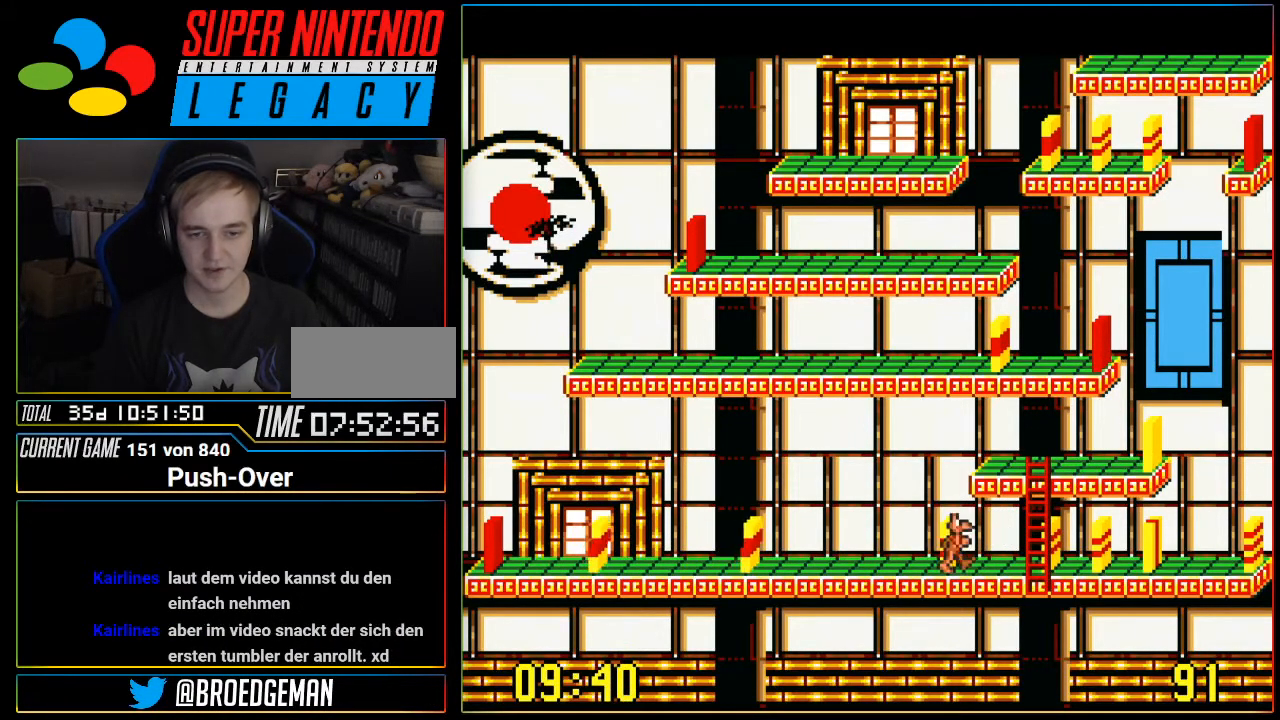
{"buttons": [], "events": [[367, "DPAD_RIGHT", "up"]]}
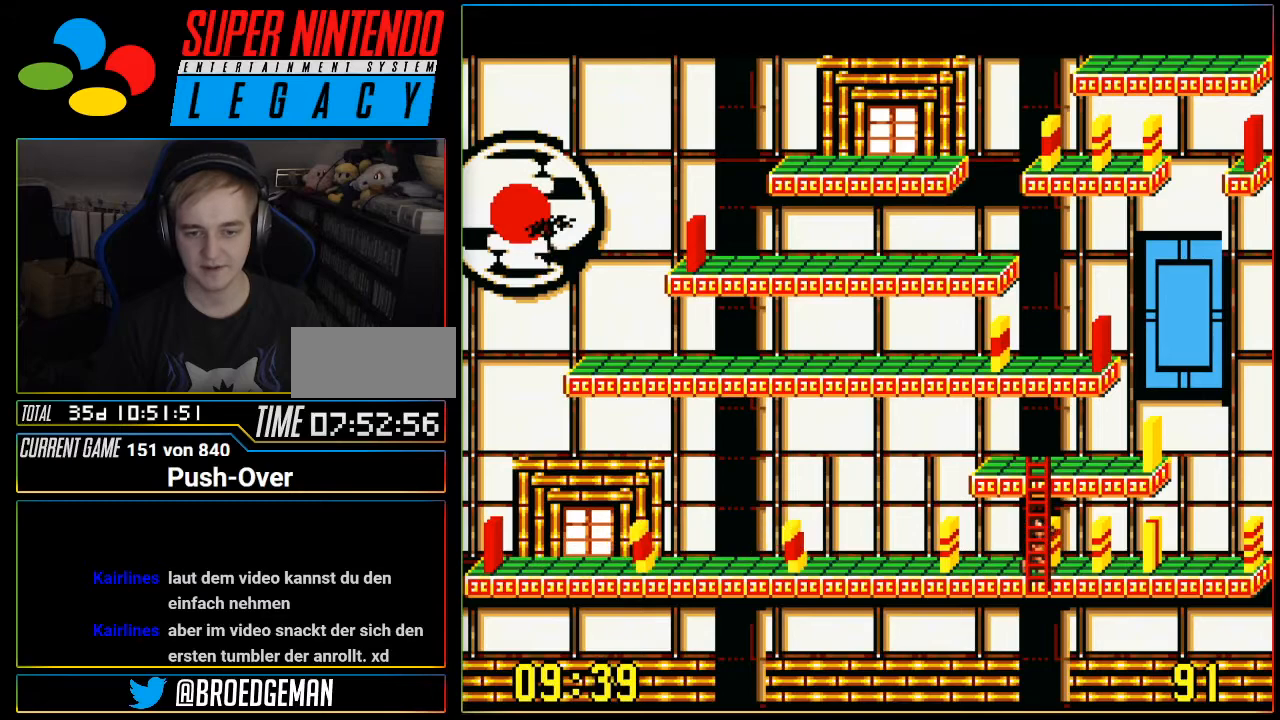
{"buttons": [], "events": []}
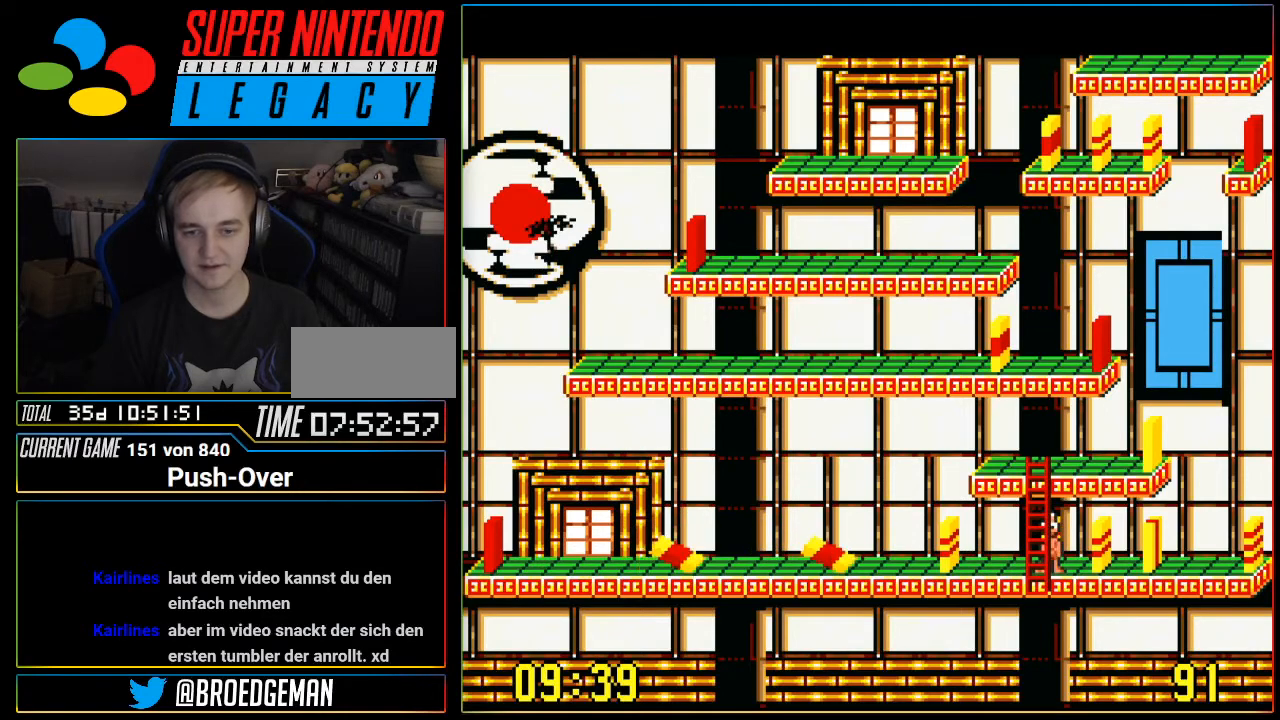
{"buttons": [], "events": [[183, "DPAD_RIGHT", "down"], [333, "DPAD_RIGHT", "up"]]}
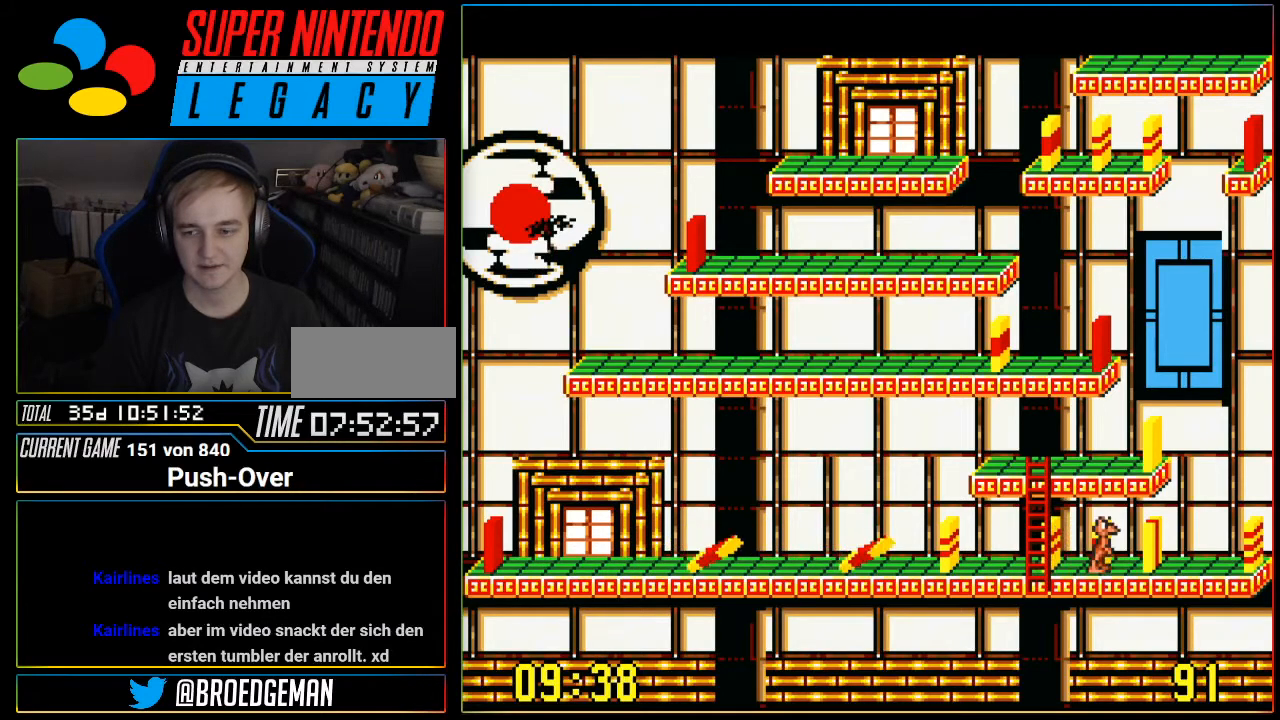
{"buttons": [], "events": []}
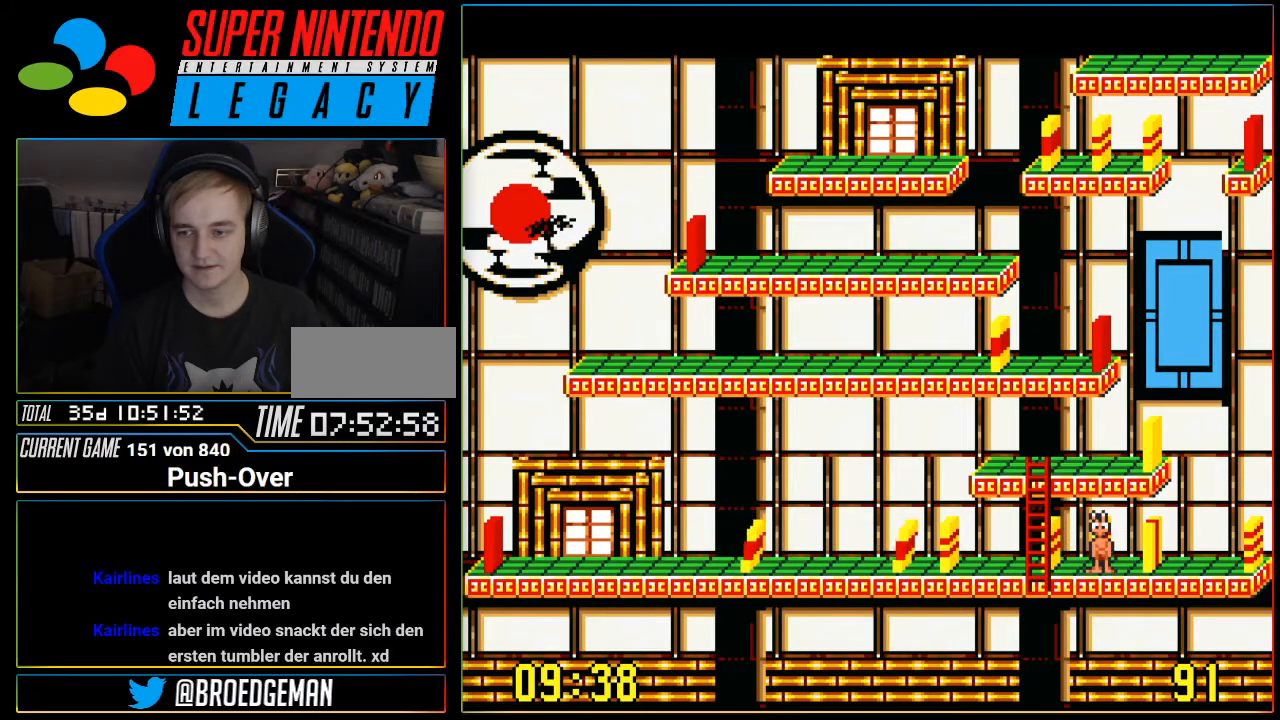
{"buttons": [], "events": []}
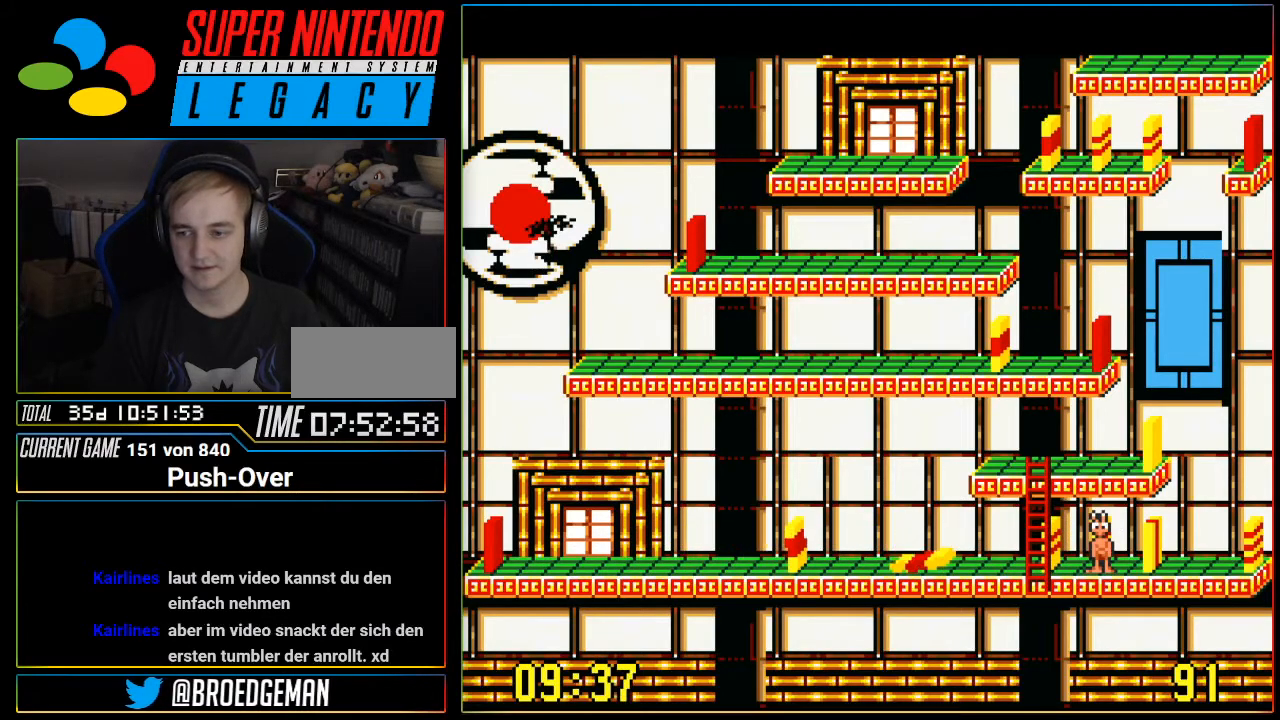
{"buttons": [], "events": []}